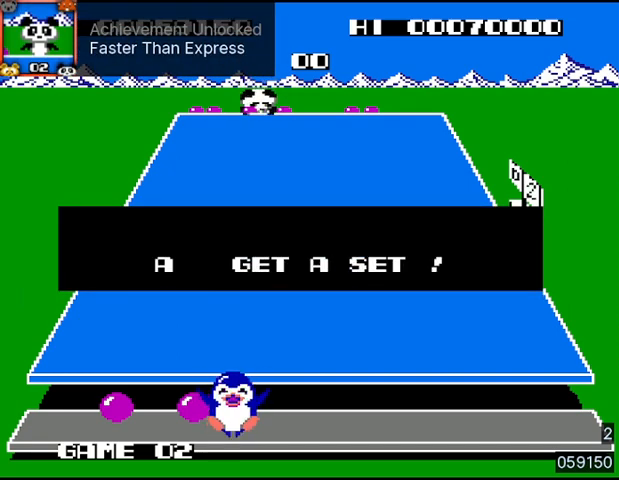
Gameplay with a controller (PlayStation layout); each line is a JSON object with the inputs held at the frame after it. "events" lists button and stick changes between this image and that frame as [ms after this image, input, new state], when the widget could be followed in between. Not read: L3 R3 left_stick right_stick.
{"buttons": [], "events": [[133, "DPAD_RIGHT", "down"], [500, "DPAD_RIGHT", "up"]]}
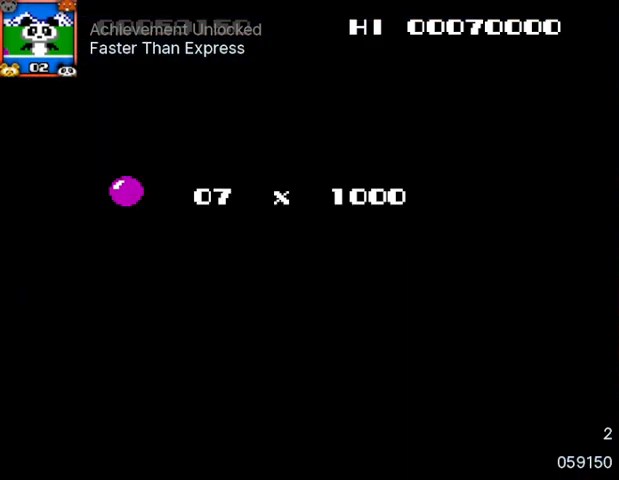
{"buttons": [], "events": []}
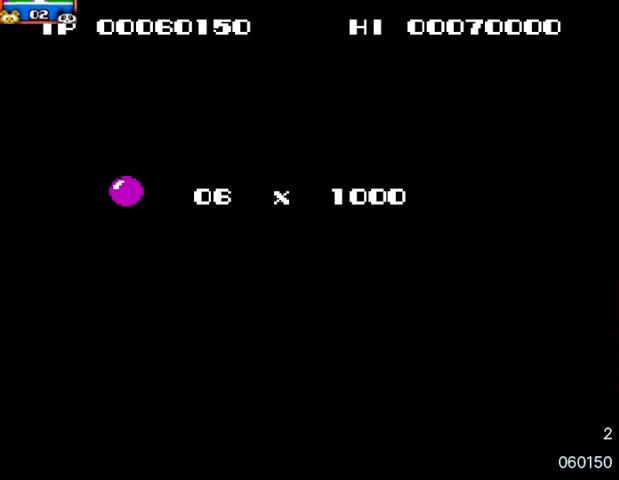
{"buttons": [], "events": []}
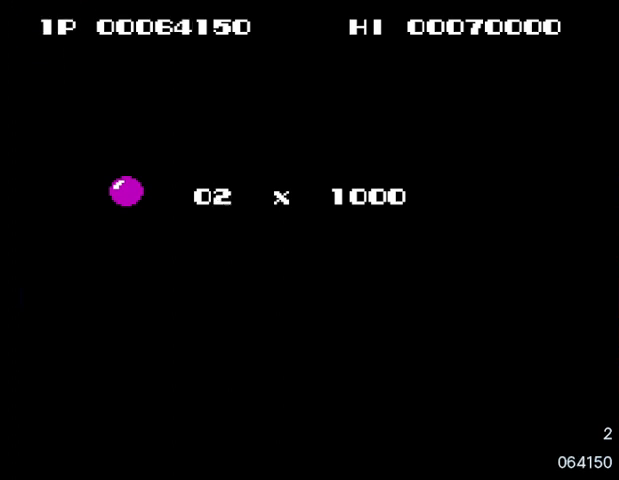
{"buttons": [], "events": []}
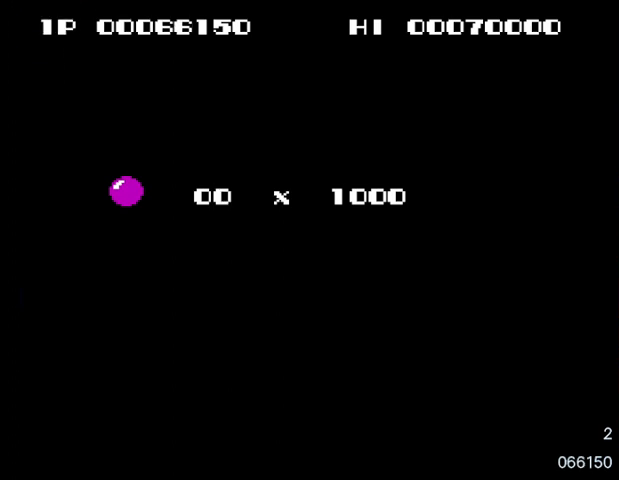
{"buttons": [], "events": []}
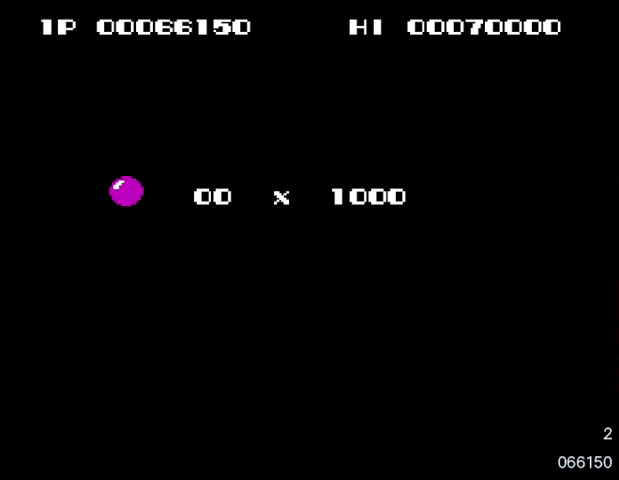
{"buttons": [], "events": []}
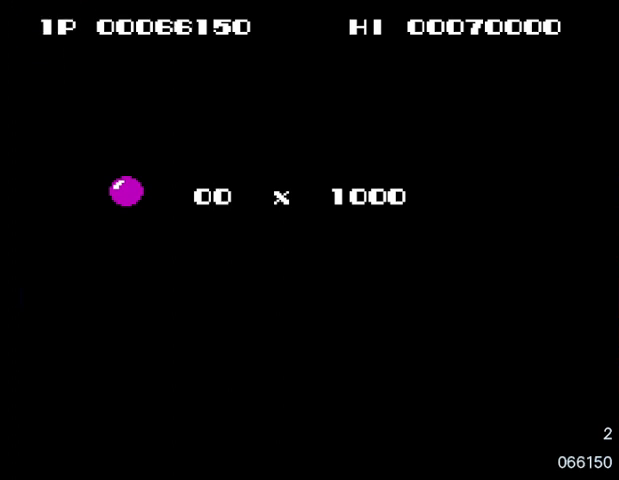
{"buttons": [], "events": []}
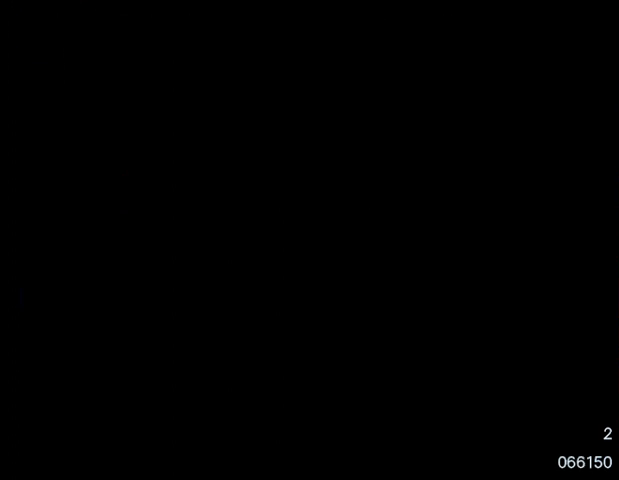
{"buttons": [], "events": []}
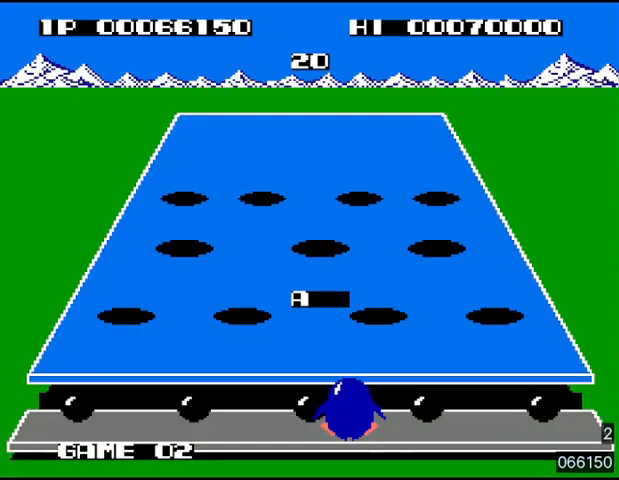
{"buttons": ["DPAD_RIGHT"], "events": [[400, "DPAD_RIGHT", "down"]]}
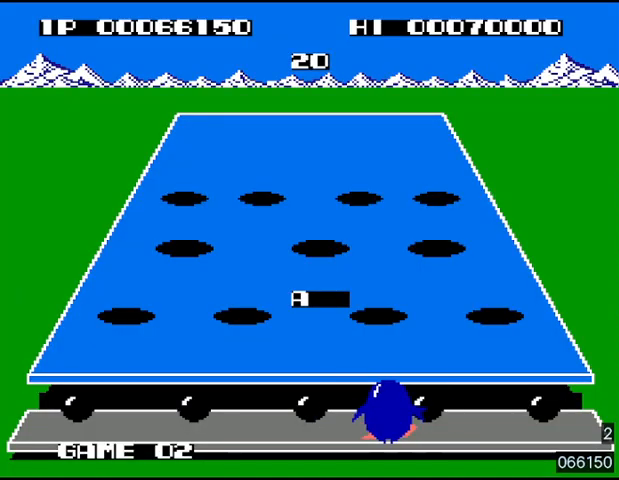
{"buttons": [], "events": [[100, "DPAD_RIGHT", "up"]]}
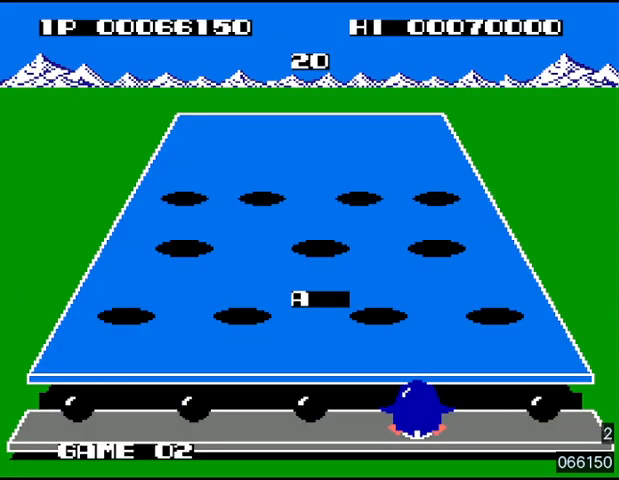
{"buttons": ["DPAD_LEFT"], "events": [[200, "SQUARE", "down"], [267, "SQUARE", "up"], [400, "SQUARE", "down"], [433, "SQUARE", "up"], [467, "DPAD_LEFT", "down"]]}
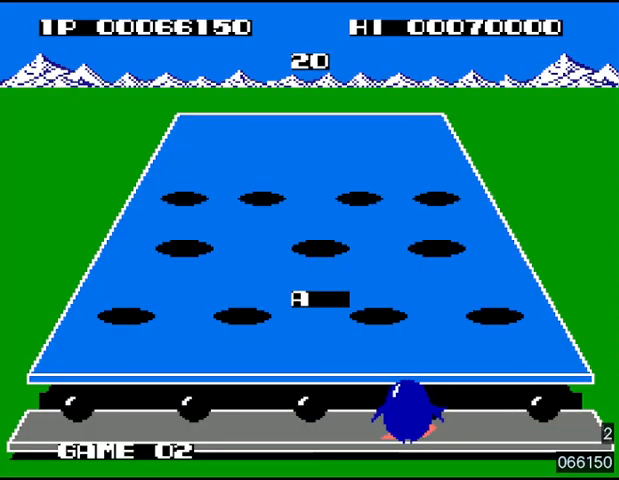
{"buttons": ["SQUARE"], "events": [[467, "DPAD_LEFT", "up"], [500, "SQUARE", "down"]]}
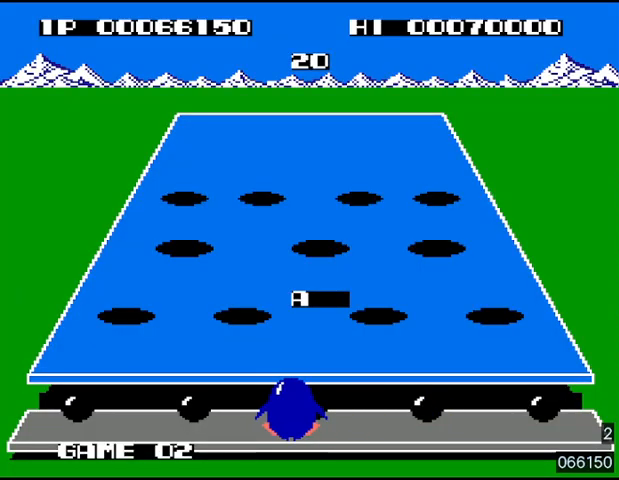
{"buttons": [], "events": [[100, "SQUARE", "up"], [167, "SQUARE", "down"], [267, "DPAD_RIGHT", "down"], [267, "SQUARE", "up"], [333, "SQUARE", "down"], [367, "DPAD_RIGHT", "up"], [433, "SQUARE", "up"]]}
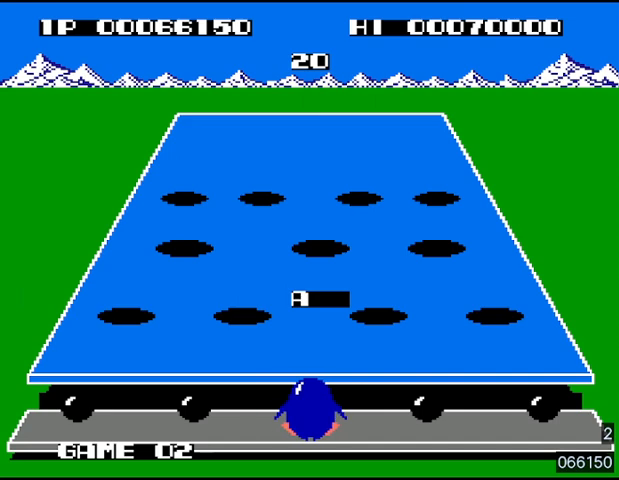
{"buttons": [], "events": [[33, "SQUARE", "down"], [100, "SQUARE", "up"], [233, "SQUARE", "down"], [333, "SQUARE", "up"], [400, "SQUARE", "down"], [500, "SQUARE", "up"]]}
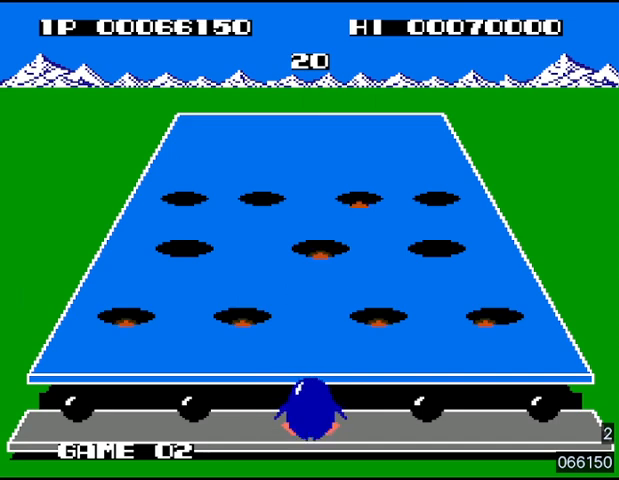
{"buttons": [], "events": [[67, "SQUARE", "down"], [167, "SQUARE", "up"], [233, "SQUARE", "down"], [333, "SQUARE", "up"], [367, "SQUARE", "down"], [500, "SQUARE", "up"]]}
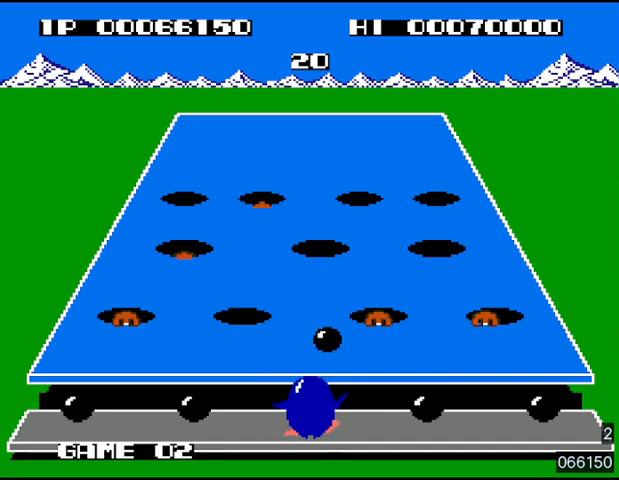
{"buttons": ["DPAD_RIGHT"], "events": [[67, "SQUARE", "down"], [200, "SQUARE", "up"], [267, "DPAD_RIGHT", "down"]]}
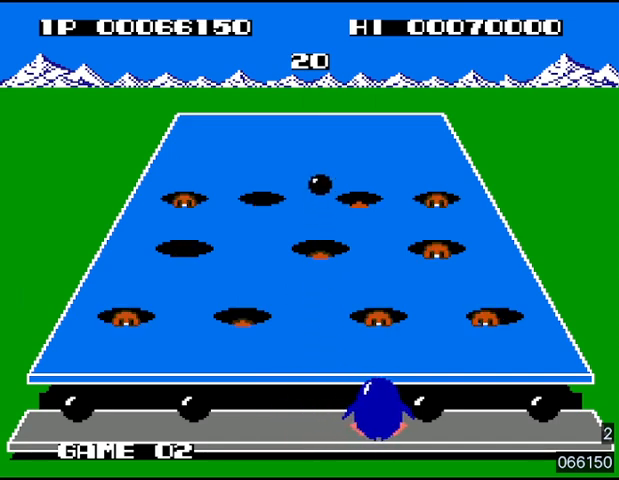
{"buttons": [], "events": [[167, "DPAD_RIGHT", "up"], [233, "SQUARE", "down"], [333, "SQUARE", "up"], [400, "SQUARE", "down"], [500, "SQUARE", "up"]]}
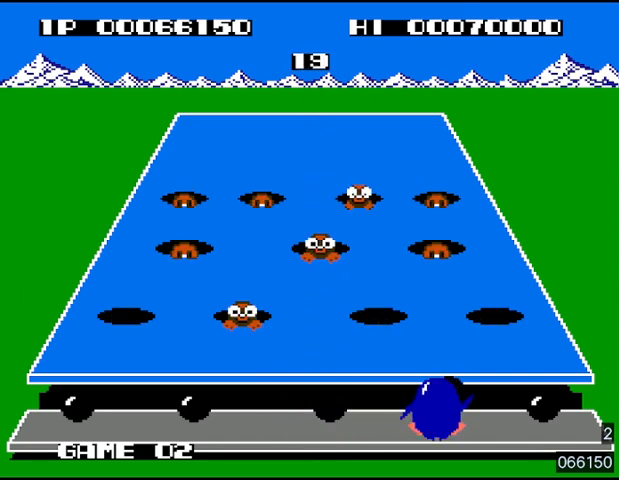
{"buttons": ["SQUARE", "DPAD_LEFT"], "events": [[100, "DPAD_RIGHT", "down"], [100, "SQUARE", "down"], [167, "SQUARE", "up"], [200, "SQUARE", "down"], [267, "DPAD_RIGHT", "up"], [267, "SQUARE", "up"], [333, "SQUARE", "down"], [367, "DPAD_LEFT", "down"], [400, "SQUARE", "up"], [467, "SQUARE", "down"]]}
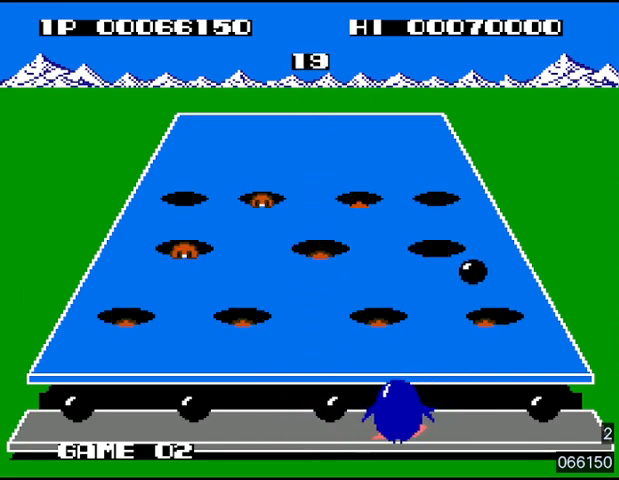
{"buttons": ["SQUARE"], "events": [[33, "SQUARE", "up"], [67, "DPAD_LEFT", "up"], [133, "DPAD_LEFT", "down"], [367, "DPAD_LEFT", "up"], [367, "SQUARE", "down"], [433, "SQUARE", "up"], [500, "SQUARE", "down"]]}
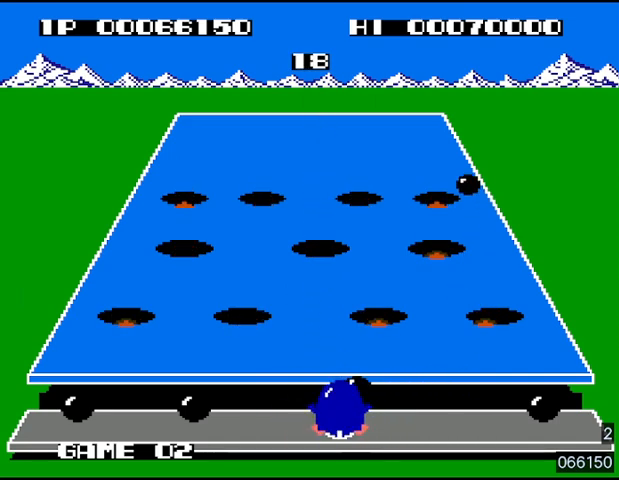
{"buttons": ["SQUARE", "DPAD_UP"], "events": [[67, "SQUARE", "up"], [100, "DPAD_RIGHT", "down"], [100, "SQUARE", "down"], [200, "SQUARE", "up"], [267, "SQUARE", "down"], [300, "DPAD_RIGHT", "up"], [300, "SQUARE", "up"], [333, "DPAD_RIGHT", "down"], [400, "SQUARE", "down"], [433, "SQUARE", "up"], [500, "DPAD_RIGHT", "up"], [500, "DPAD_UP", "down"], [500, "SQUARE", "down"]]}
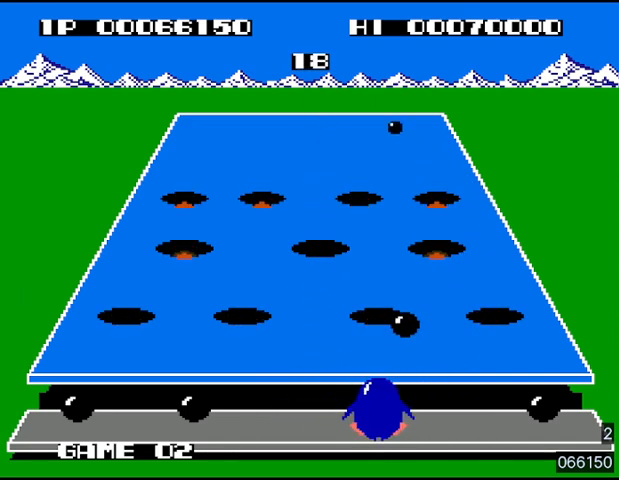
{"buttons": ["DPAD_RIGHT"], "events": [[100, "DPAD_LEFT", "down"], [100, "DPAD_UP", "up"], [100, "SQUARE", "up"], [167, "DPAD_LEFT", "up"], [233, "DPAD_RIGHT", "down"]]}
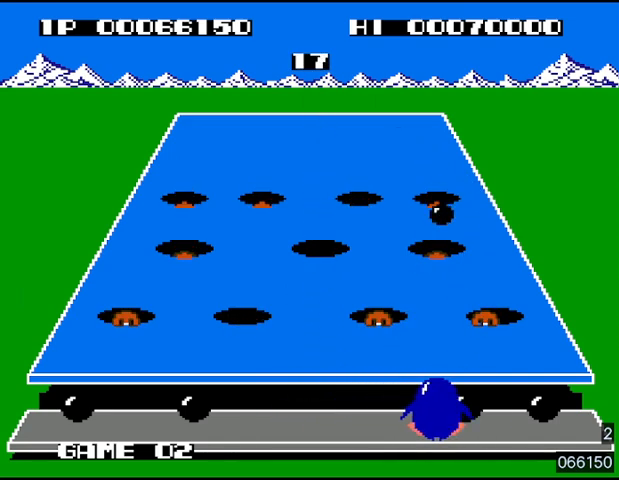
{"buttons": ["SQUARE"], "events": [[267, "SQUARE", "down"], [300, "DPAD_RIGHT", "up"], [400, "SQUARE", "up"], [467, "SQUARE", "down"]]}
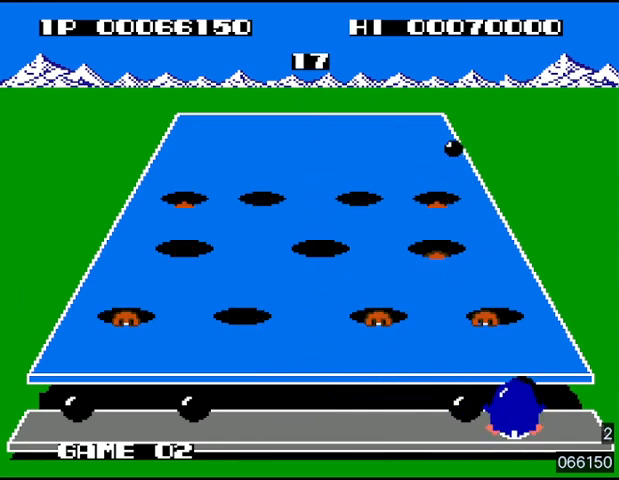
{"buttons": [], "events": [[33, "DPAD_LEFT", "down"], [67, "SQUARE", "up"], [133, "SQUARE", "down"], [200, "SQUARE", "up"], [267, "SQUARE", "down"], [333, "DPAD_LEFT", "up"], [333, "SQUARE", "up"], [400, "SQUARE", "down"], [467, "SQUARE", "up"]]}
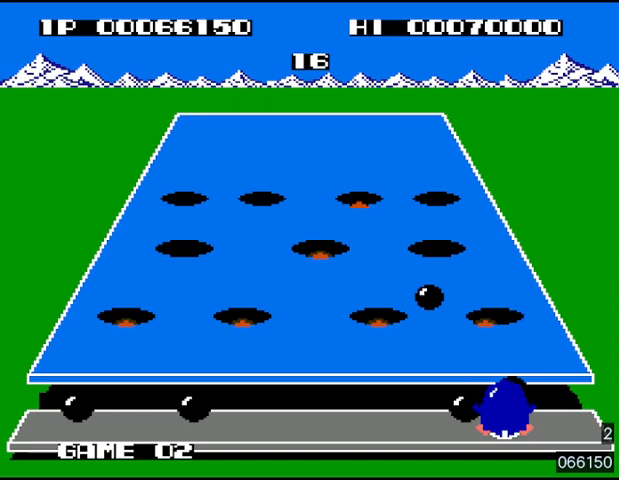
{"buttons": [], "events": [[67, "DPAD_LEFT", "down"], [233, "DPAD_LEFT", "up"], [300, "SQUARE", "down"], [433, "SQUARE", "up"]]}
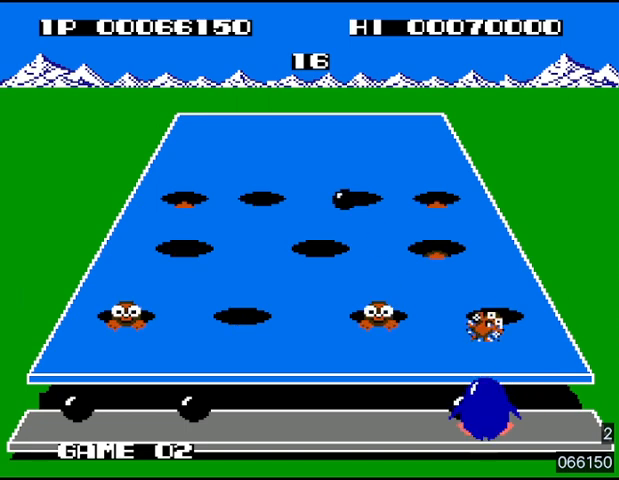
{"buttons": ["DPAD_RIGHT"], "events": [[67, "DPAD_LEFT", "down"], [333, "DPAD_LEFT", "up"], [467, "DPAD_RIGHT", "down"], [467, "SQUARE", "down"], [500, "SQUARE", "up"]]}
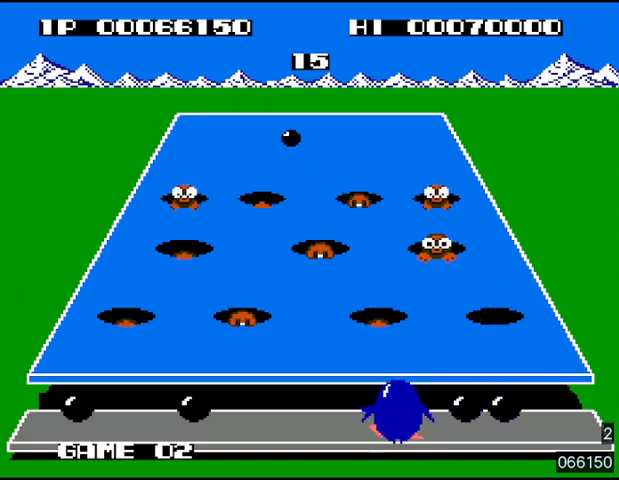
{"buttons": ["SQUARE"], "events": [[300, "DPAD_RIGHT", "up"], [300, "SQUARE", "down"], [433, "SQUARE", "up"], [467, "SQUARE", "down"]]}
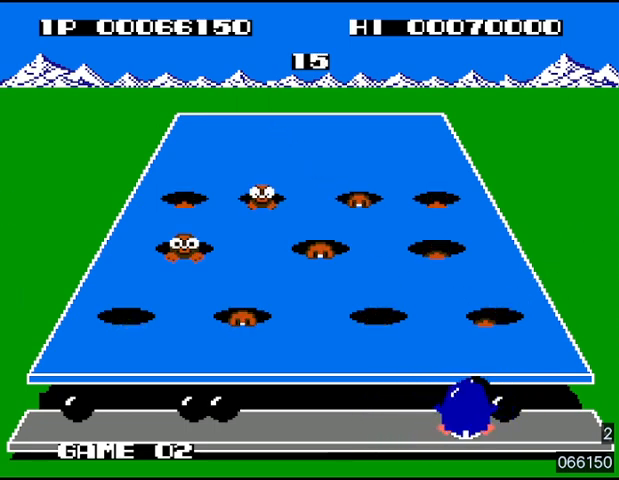
{"buttons": ["DPAD_RIGHT"], "events": [[33, "SQUARE", "up"], [100, "SQUARE", "down"], [167, "SQUARE", "up"], [200, "SQUARE", "down"], [300, "SQUARE", "up"], [333, "SQUARE", "down"], [400, "SQUARE", "up"], [433, "DPAD_RIGHT", "down"]]}
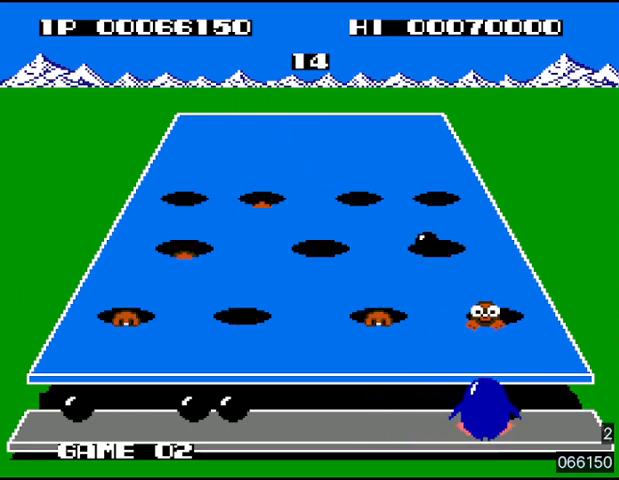
{"buttons": ["SQUARE"], "events": [[133, "SQUARE", "down"], [167, "DPAD_RIGHT", "up"], [200, "SQUARE", "up"], [267, "SQUARE", "down"], [333, "SQUARE", "up"], [400, "SQUARE", "down"], [467, "SQUARE", "up"], [500, "SQUARE", "down"]]}
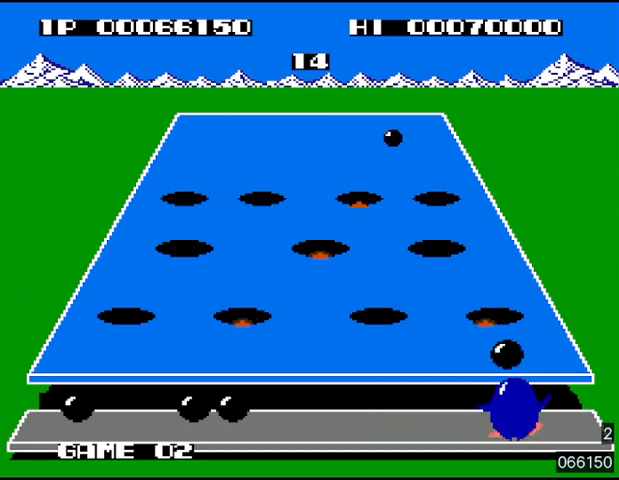
{"buttons": ["DPAD_LEFT"], "events": [[100, "SQUARE", "up"], [167, "SQUARE", "down"], [233, "SQUARE", "up"], [267, "SQUARE", "down"], [333, "DPAD_LEFT", "down"], [333, "SQUARE", "up"], [400, "SQUARE", "down"], [467, "SQUARE", "up"]]}
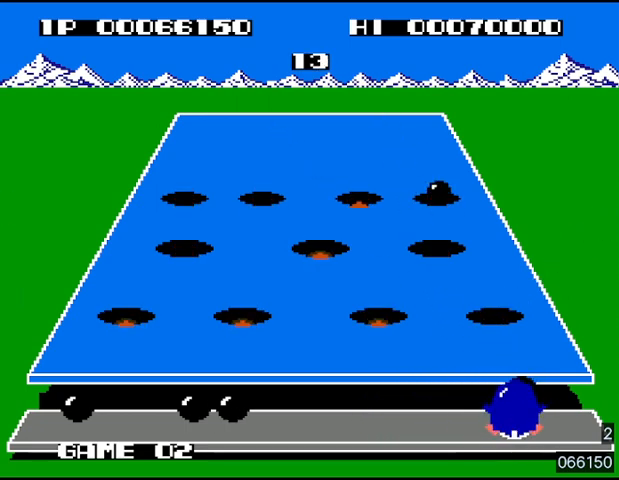
{"buttons": ["DPAD_LEFT"], "events": []}
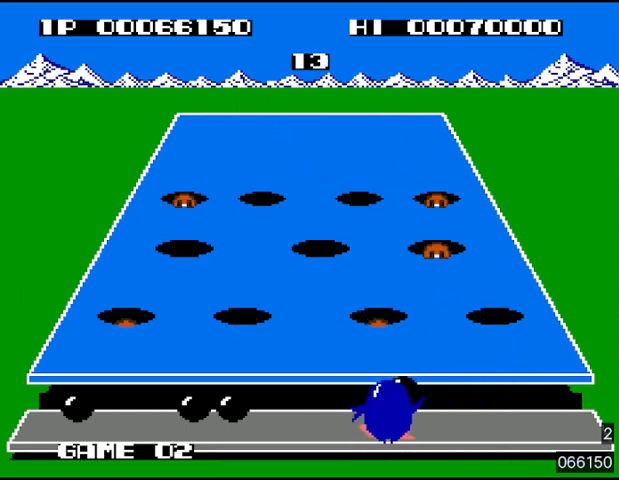
{"buttons": ["DPAD_LEFT"], "events": []}